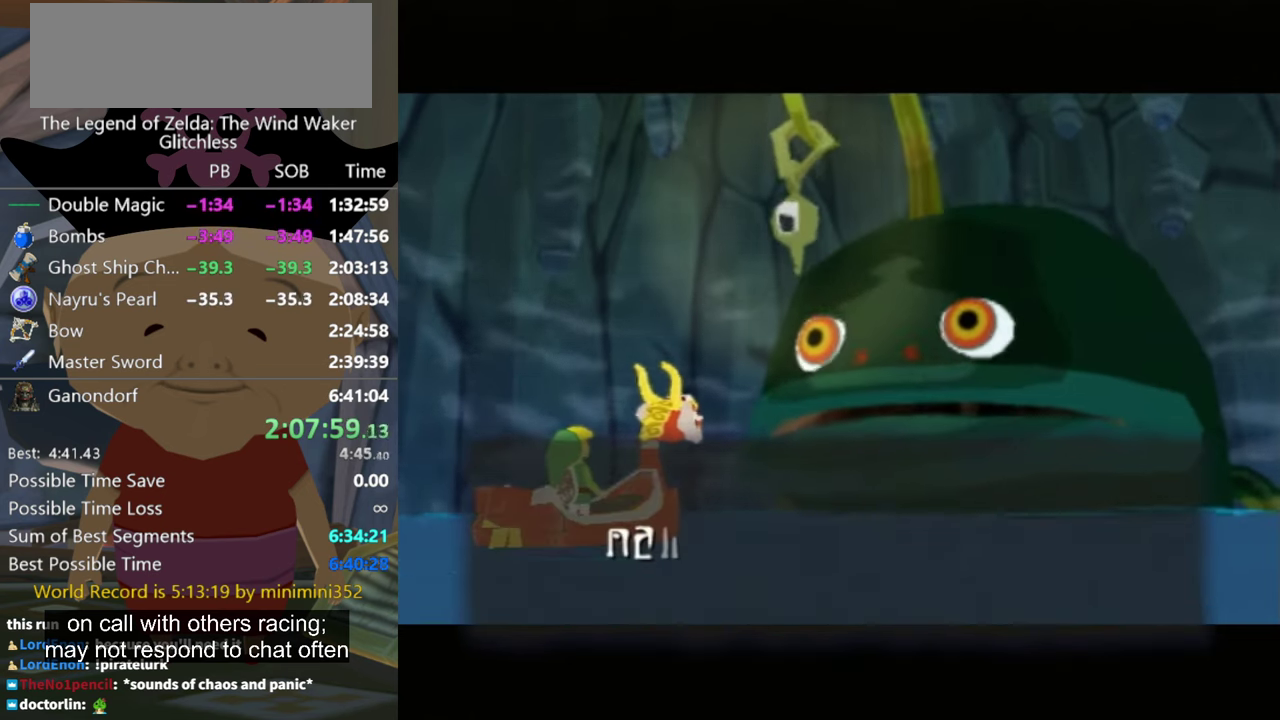
Gameplay with a controller (Nintendo layout); each line is a JSON object with the inputs held at the frame after it. "events" lists button and stick changes between this image and that frame as [ms after this image, input, new state], when the widget could be followed in between. Not read: L3 R2 R3.
{"buttons": ["B"], "left_stick": "center", "right_stick": "center", "events": [[33, "B", "down"], [100, "B", "up"], [167, "A", "down"], [167, "B", "down"], [233, "A", "up"], [233, "B", "up"], [467, "B", "down"]]}
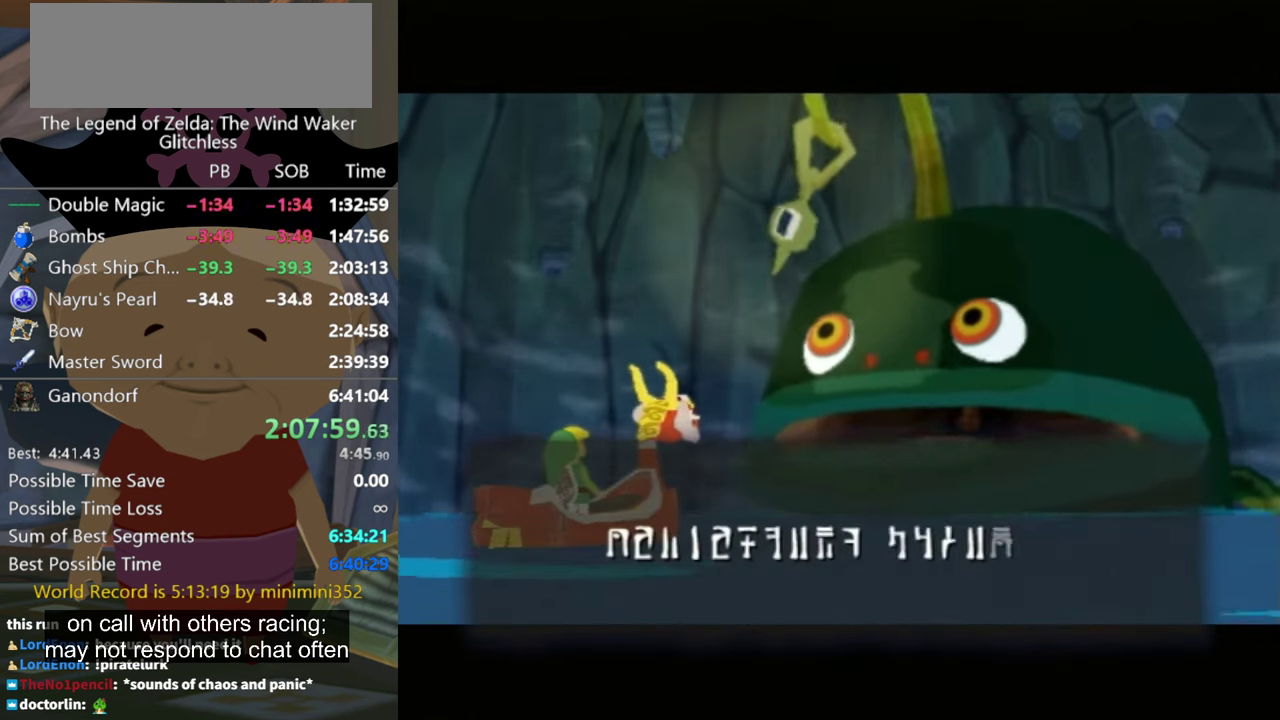
{"buttons": [], "left_stick": "center", "right_stick": "center", "events": [[33, "B", "up"], [100, "B", "down"], [200, "B", "up"], [267, "B", "down"], [367, "B", "up"], [433, "A", "down"], [433, "B", "down"], [500, "A", "up"], [500, "B", "up"]]}
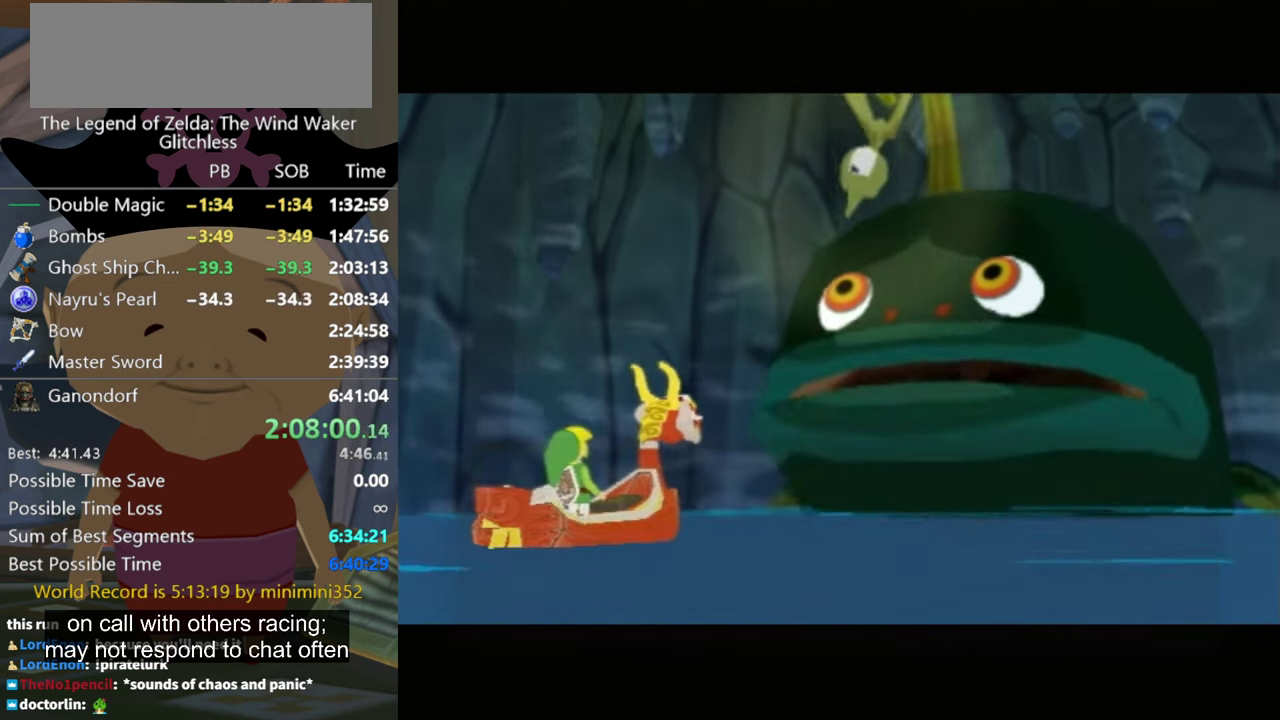
{"buttons": [], "left_stick": "center", "right_stick": "center", "events": [[100, "B", "down"], [200, "B", "up"]]}
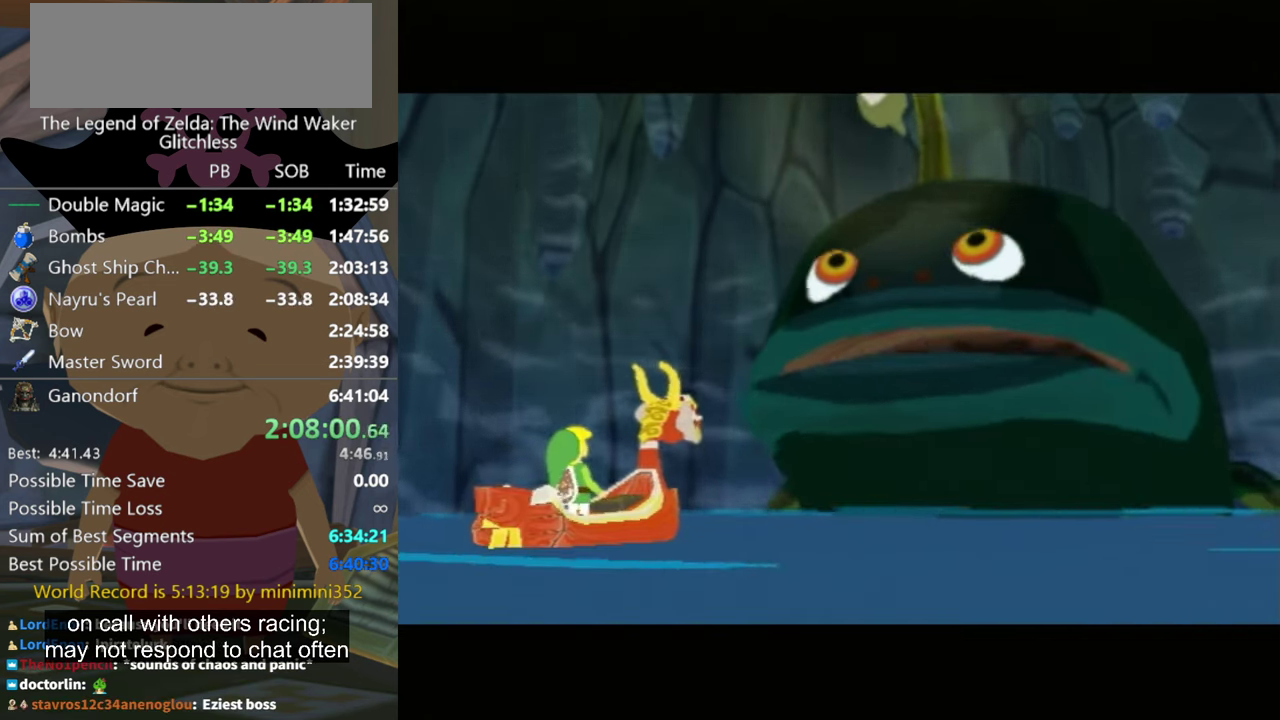
{"buttons": [], "left_stick": "center", "right_stick": "center", "events": [[67, "B", "down"], [133, "B", "up"], [433, "B", "down"], [500, "B", "up"]]}
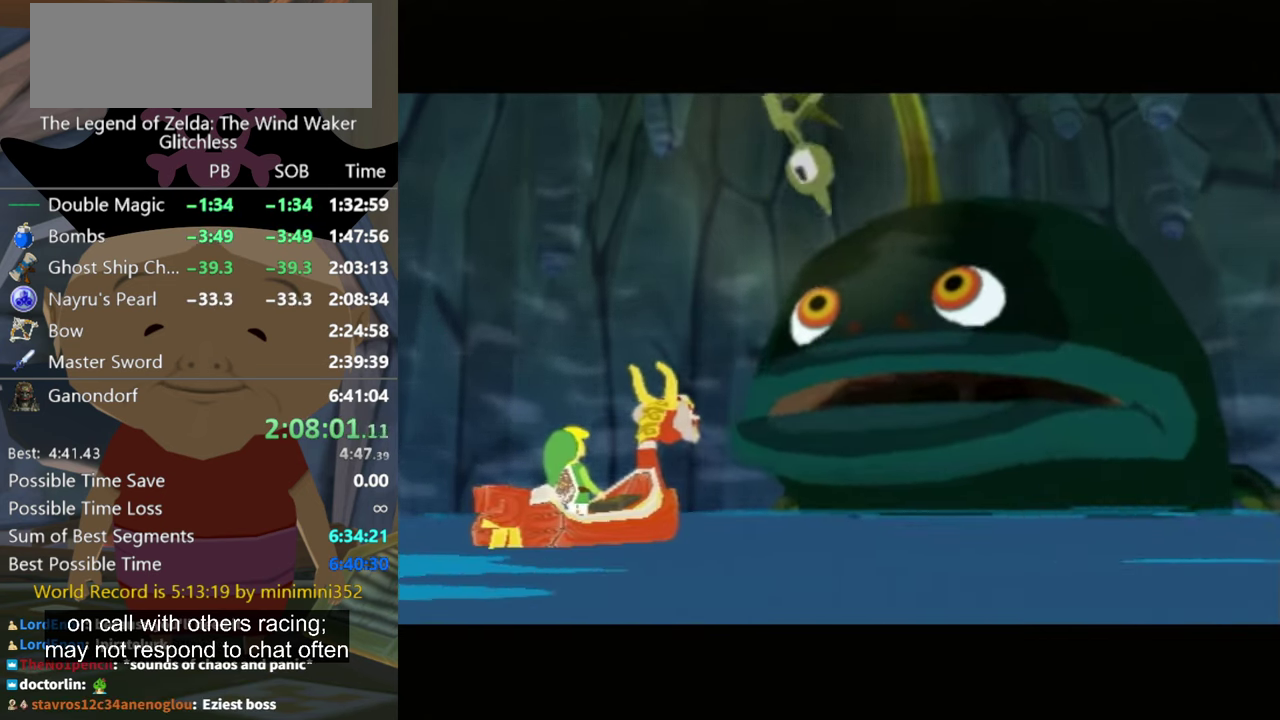
{"buttons": [], "left_stick": "center", "right_stick": "center", "events": [[133, "B", "down"], [200, "B", "up"], [267, "B", "down"], [333, "B", "up"], [400, "B", "down"], [467, "B", "up"]]}
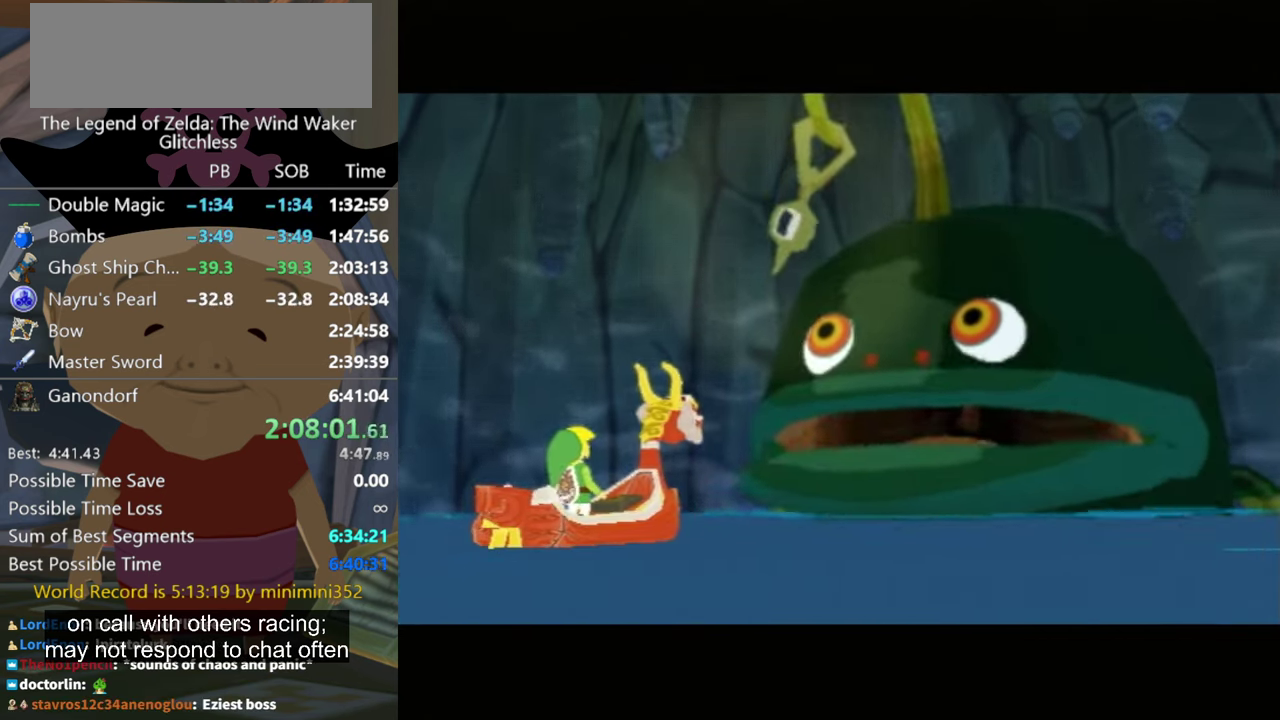
{"buttons": [], "left_stick": "center", "right_stick": "center", "events": [[67, "B", "down"], [133, "B", "up"], [233, "B", "down"], [300, "B", "up"]]}
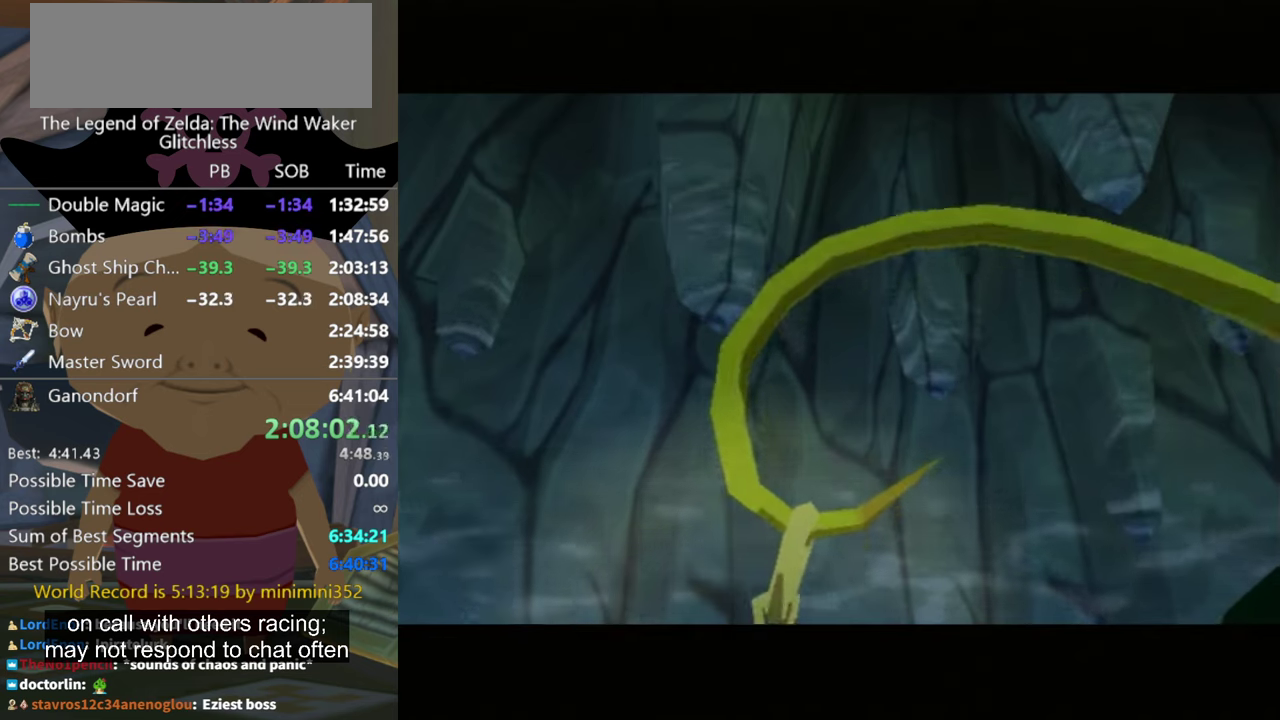
{"buttons": ["B"], "left_stick": "center", "right_stick": "center", "events": [[33, "A", "down"], [33, "B", "down"], [100, "A", "up"], [100, "B", "up"], [200, "B", "down"], [266, "B", "up"], [500, "B", "down"]]}
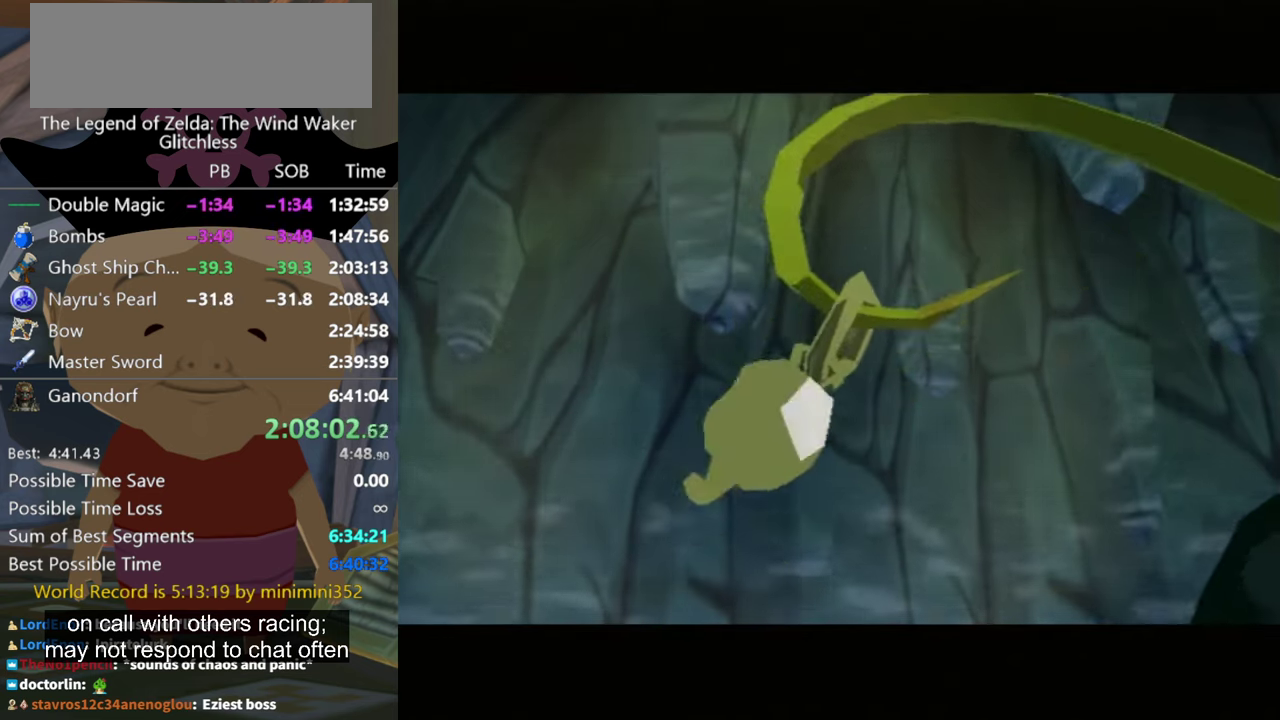
{"buttons": ["B"], "left_stick": "center", "right_stick": "center", "events": [[66, "B", "up"], [166, "B", "down"], [233, "B", "up"], [333, "B", "down"]]}
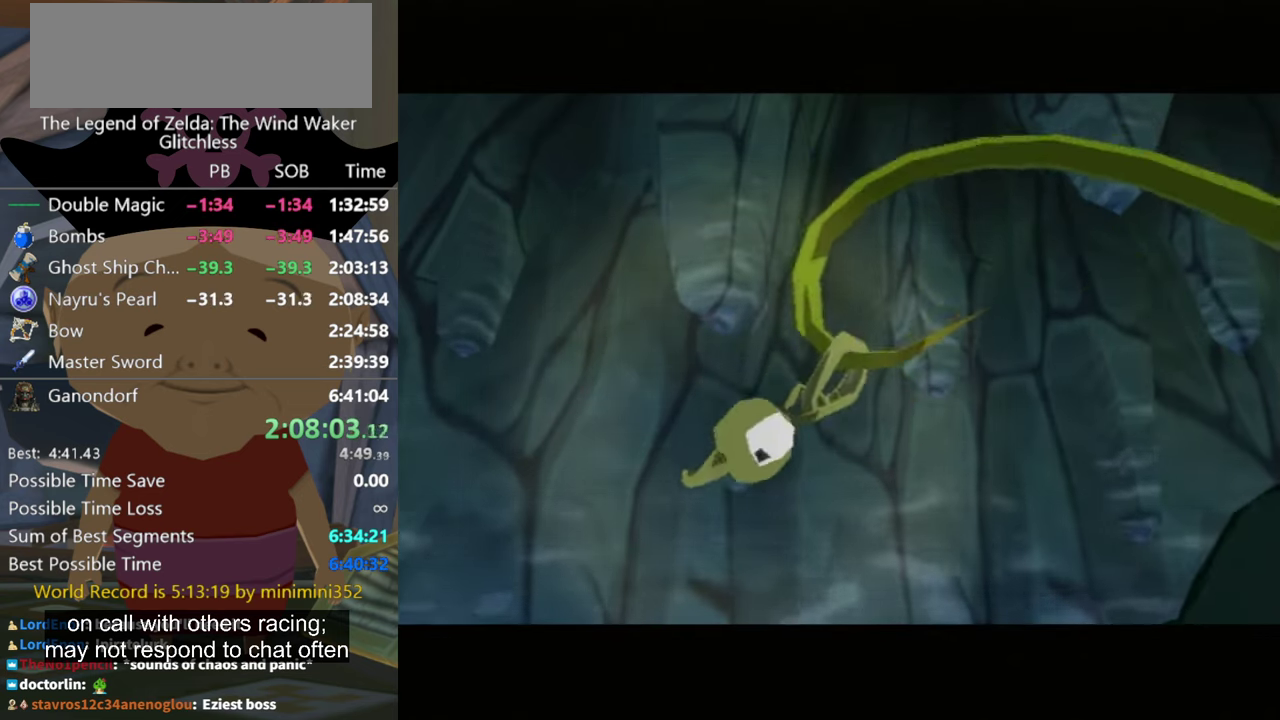
{"buttons": ["B"], "left_stick": "center", "right_stick": "center", "events": [[33, "B", "up"], [100, "B", "down"], [200, "B", "up"], [300, "B", "down"], [366, "B", "up"], [466, "B", "down"]]}
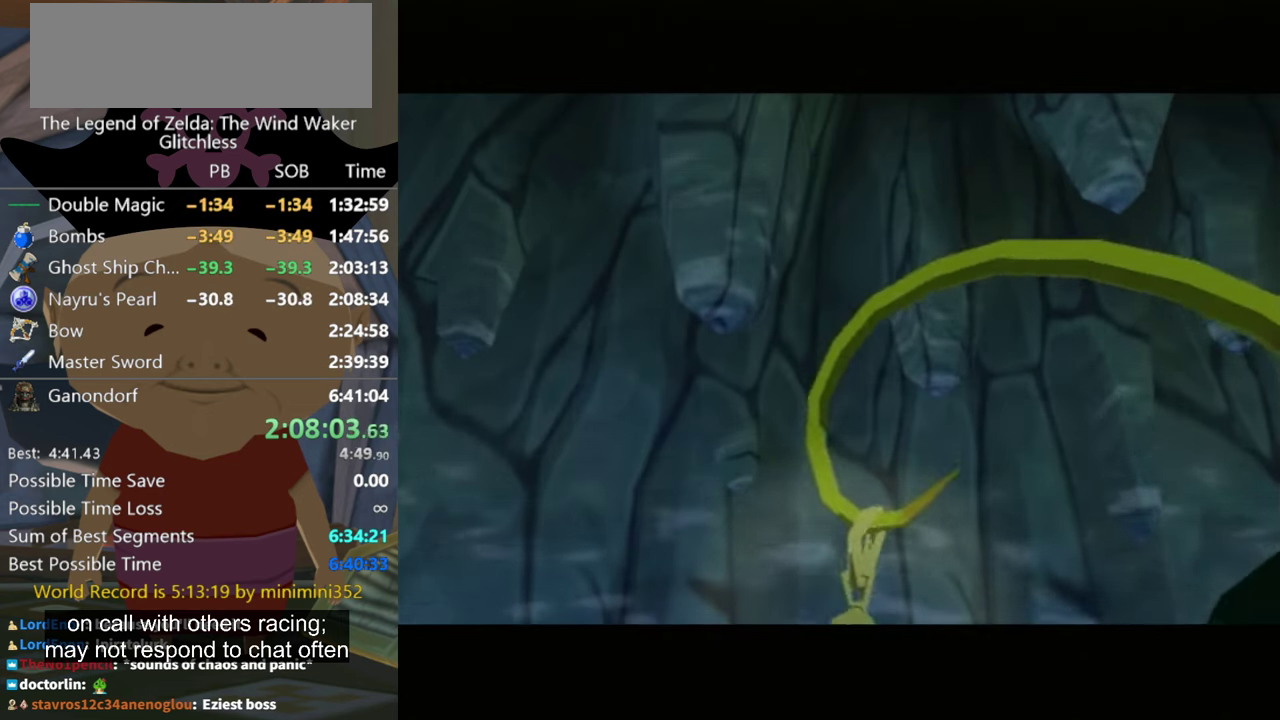
{"buttons": ["B"], "left_stick": "center", "right_stick": "center", "events": [[33, "B", "up"], [300, "B", "down"], [366, "B", "up"], [466, "B", "down"]]}
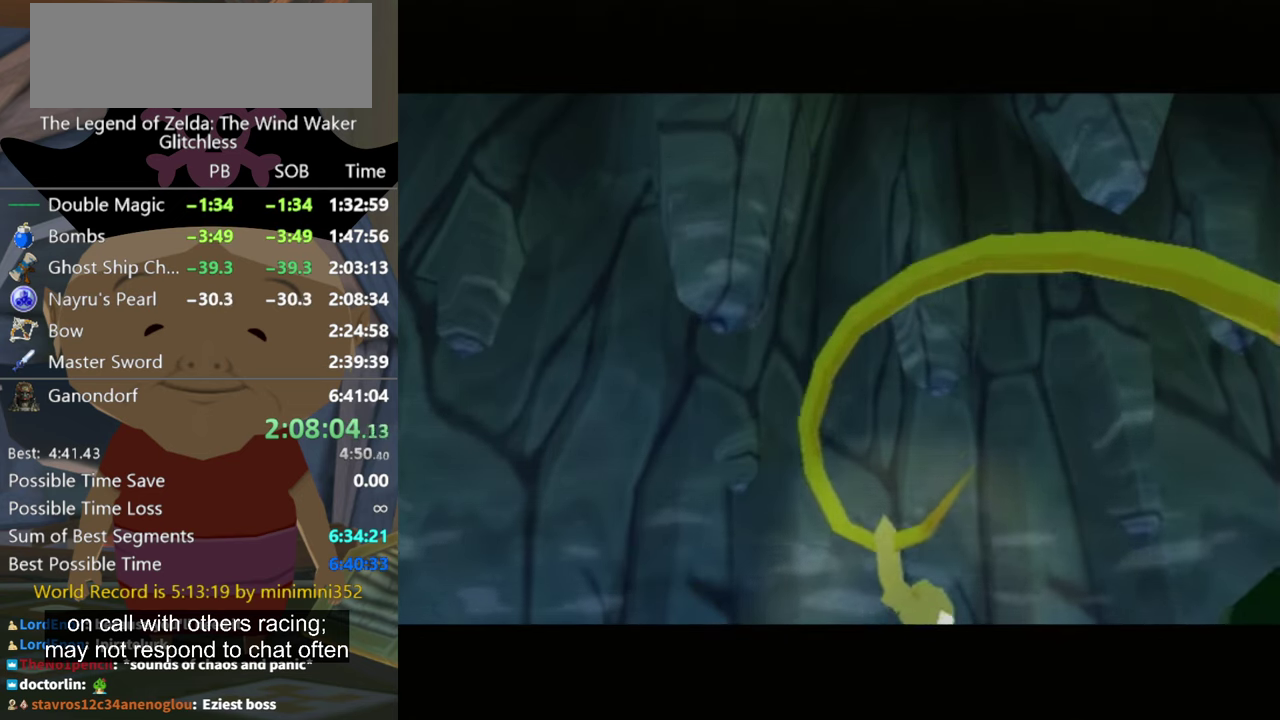
{"buttons": [], "left_stick": "center", "right_stick": "center", "events": [[33, "B", "up"], [433, "B", "down"], [500, "B", "up"]]}
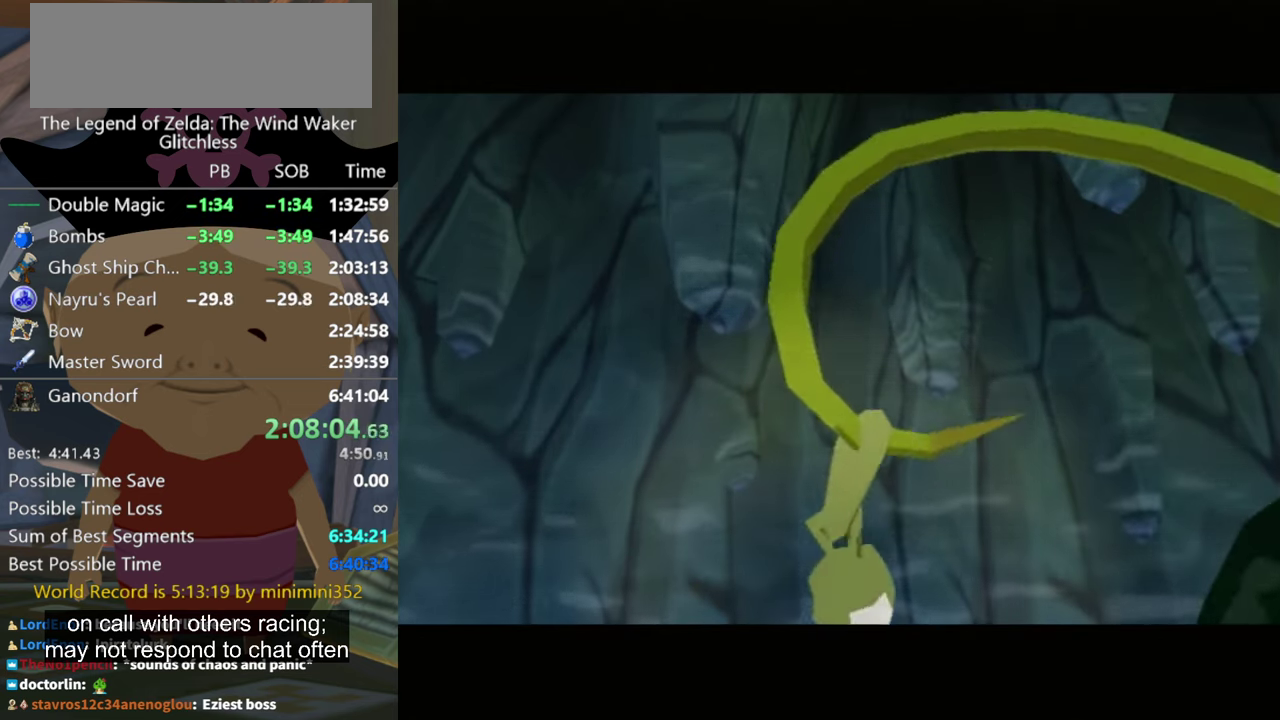
{"buttons": [], "left_stick": "center", "right_stick": "center", "events": [[66, "B", "down"], [133, "B", "up"]]}
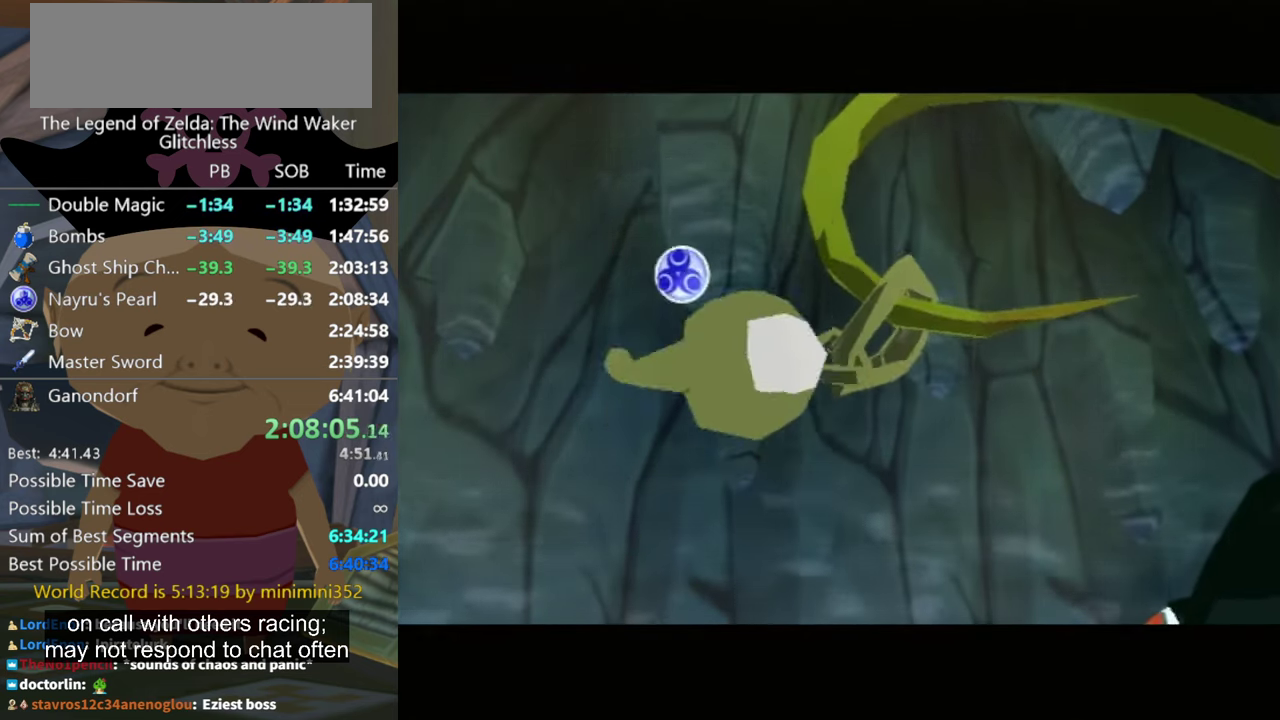
{"buttons": [], "left_stick": "center", "right_stick": "center", "events": [[266, "B", "down"], [333, "B", "up"], [400, "A", "down"], [466, "A", "up"]]}
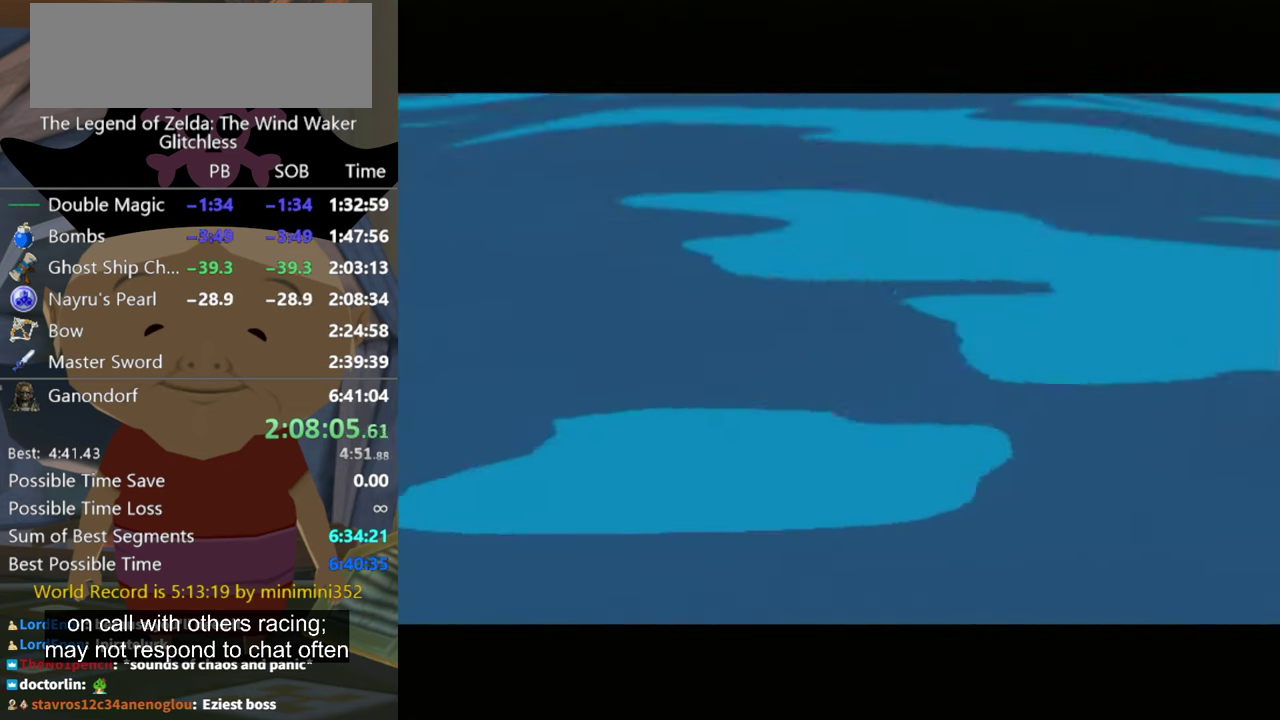
{"buttons": [], "left_stick": "center", "right_stick": "center", "events": [[66, "B", "down"], [133, "B", "up"], [400, "A", "down"], [466, "A", "up"]]}
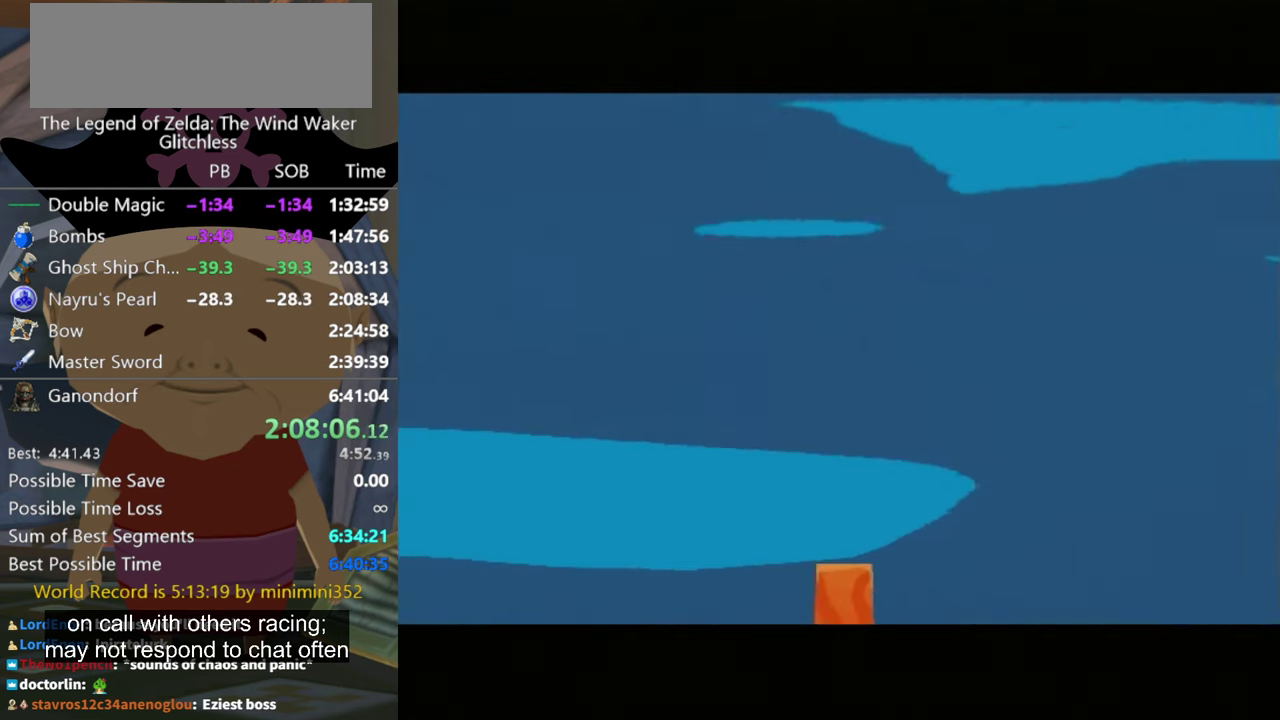
{"buttons": [], "left_stick": "center", "right_stick": "center", "events": []}
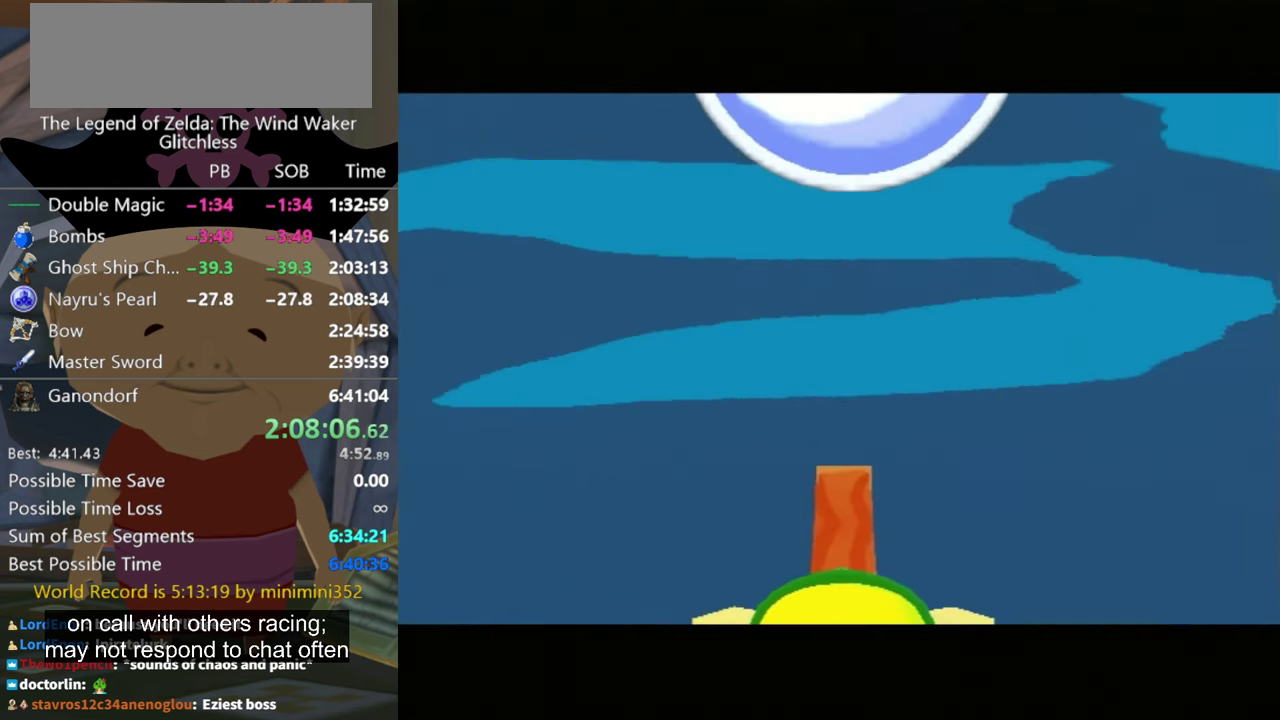
{"buttons": ["A", "B"], "left_stick": "center", "right_stick": "center", "events": [[33, "B", "down"], [66, "B", "up"], [166, "B", "down"], [200, "B", "up"], [300, "B", "down"], [333, "A", "down"], [366, "A", "up"], [400, "B", "up"], [466, "B", "down"], [500, "A", "down"]]}
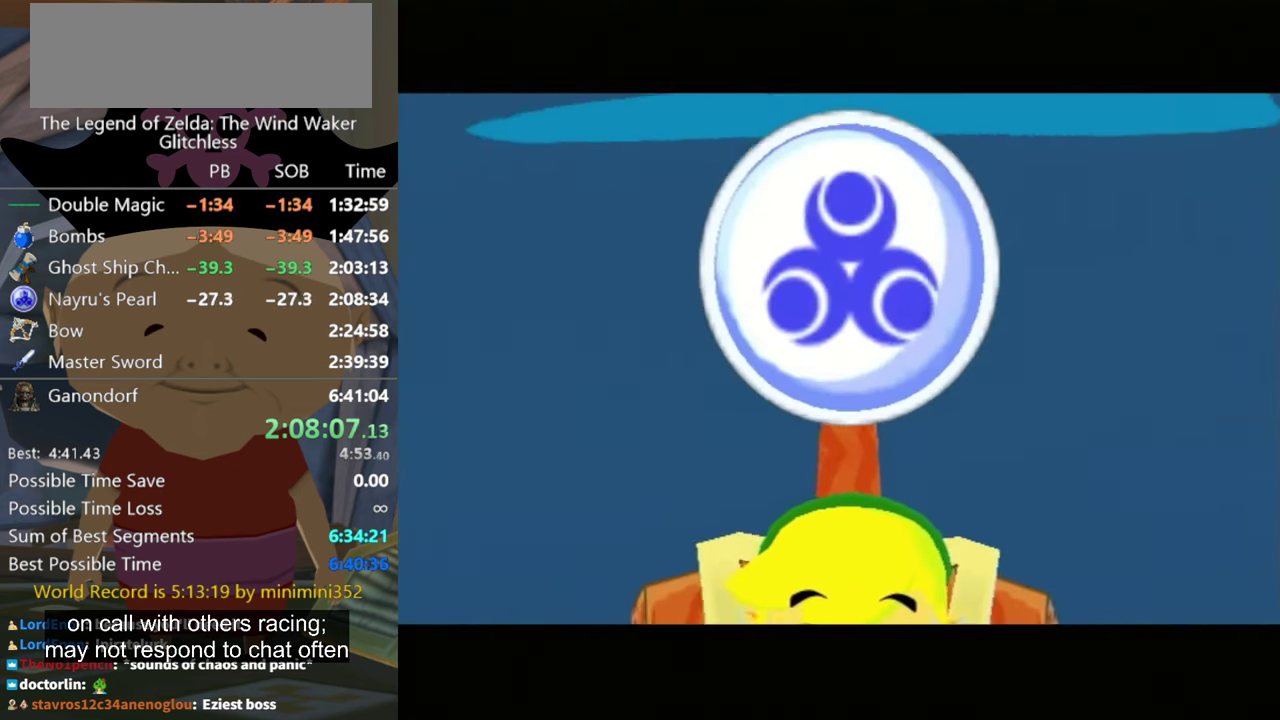
{"buttons": [], "left_stick": "center", "right_stick": "center", "events": [[33, "A", "up"], [33, "B", "up"], [133, "B", "down"], [167, "A", "down"], [200, "A", "up"], [200, "B", "up"], [267, "B", "down"], [300, "A", "down"], [334, "A", "up"], [334, "B", "up"], [400, "B", "down"], [434, "A", "down"], [467, "A", "up"], [467, "B", "up"]]}